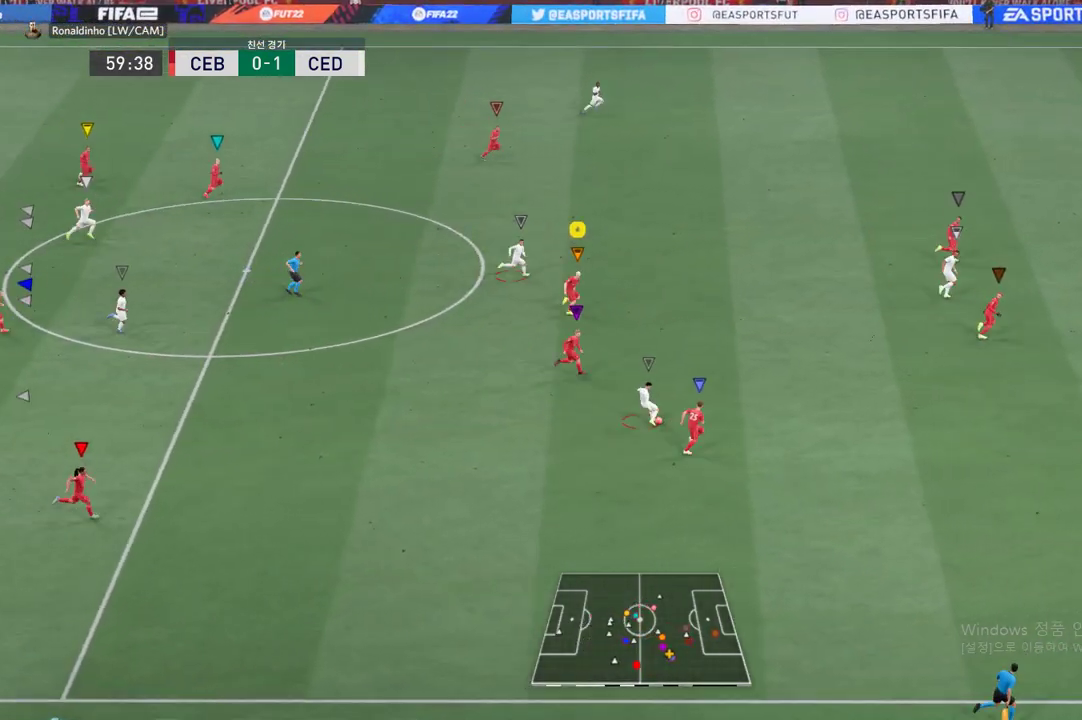
Gameplay with a controller (Xbox layout); each line is a JSON object with the inputs held at the frame after it. "events" lists button and stick changes between this image and that frame as [ms after this image, input, new state], when the widget could be followed in between. Not read: L3 R3 right_stick.
{"buttons": ["R2"], "left_stick": "center", "events": []}
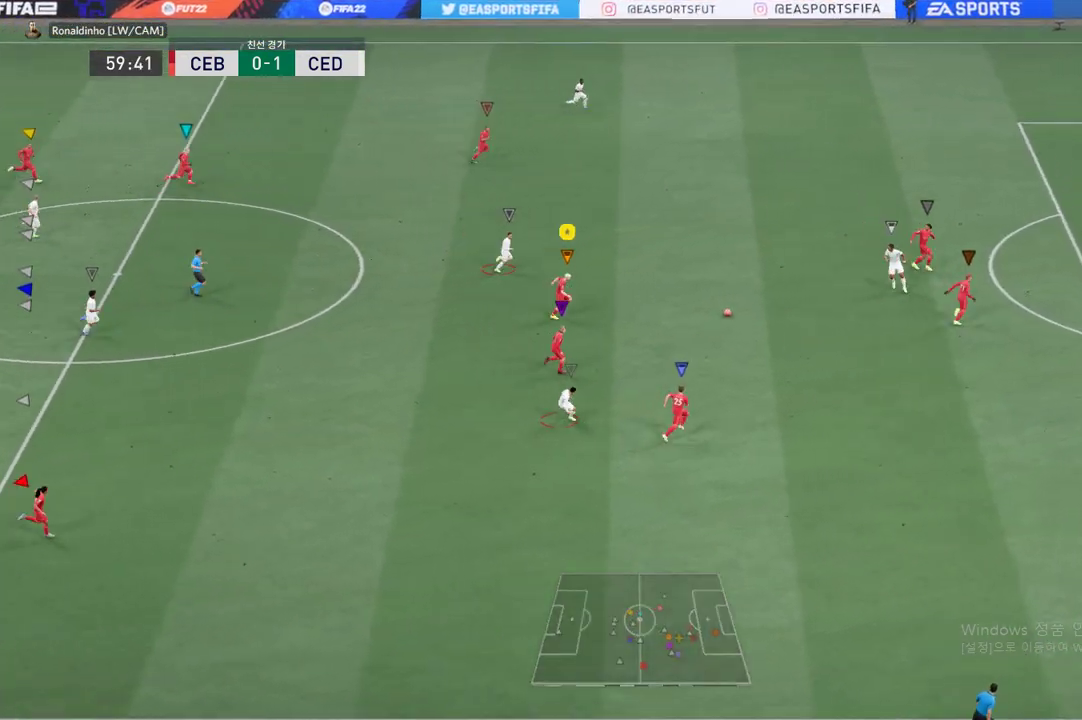
{"buttons": ["R2"], "left_stick": "center", "events": []}
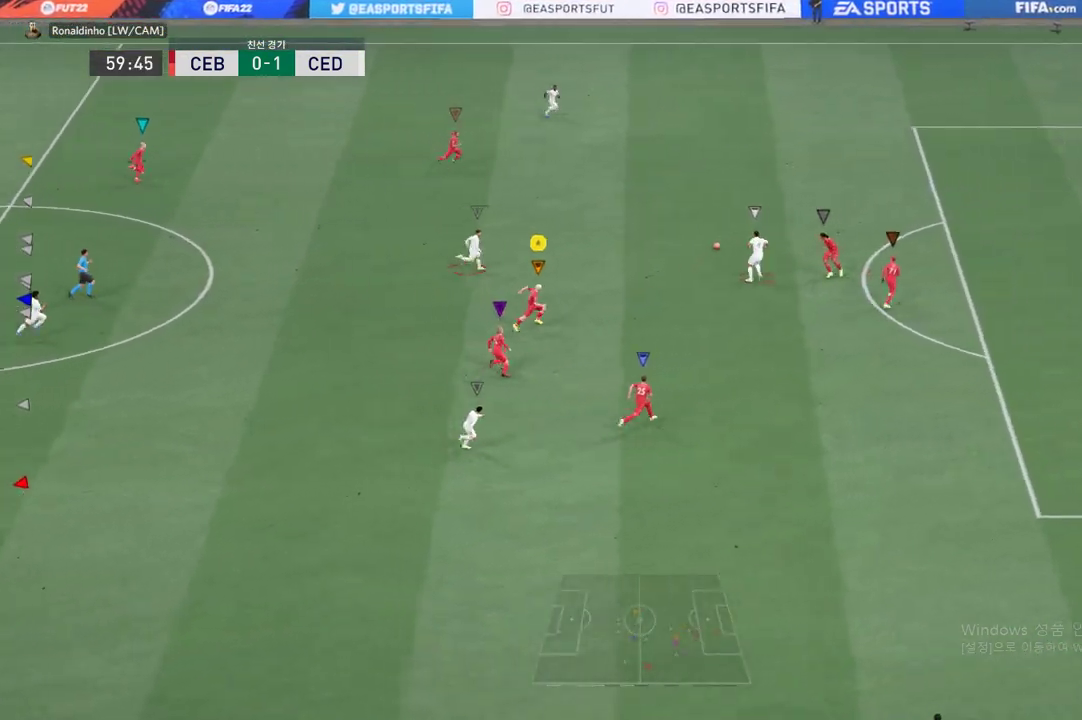
{"buttons": ["R2"], "left_stick": "center", "events": []}
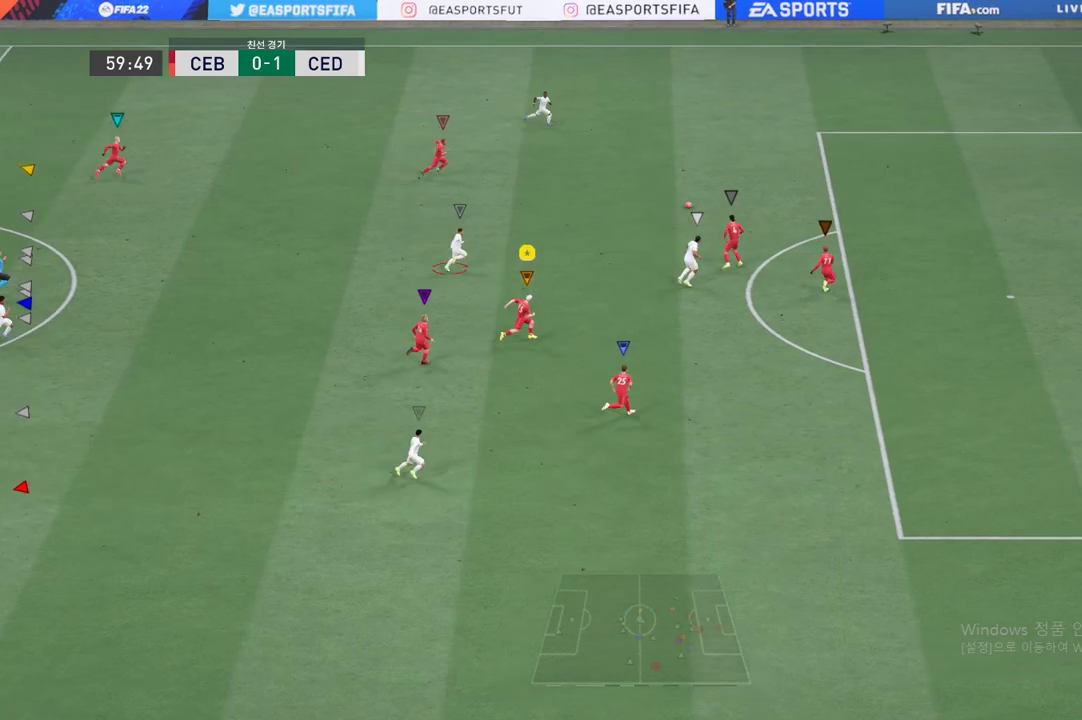
{"buttons": ["R2"], "left_stick": "up", "events": [[17, "left_stick", "up"]]}
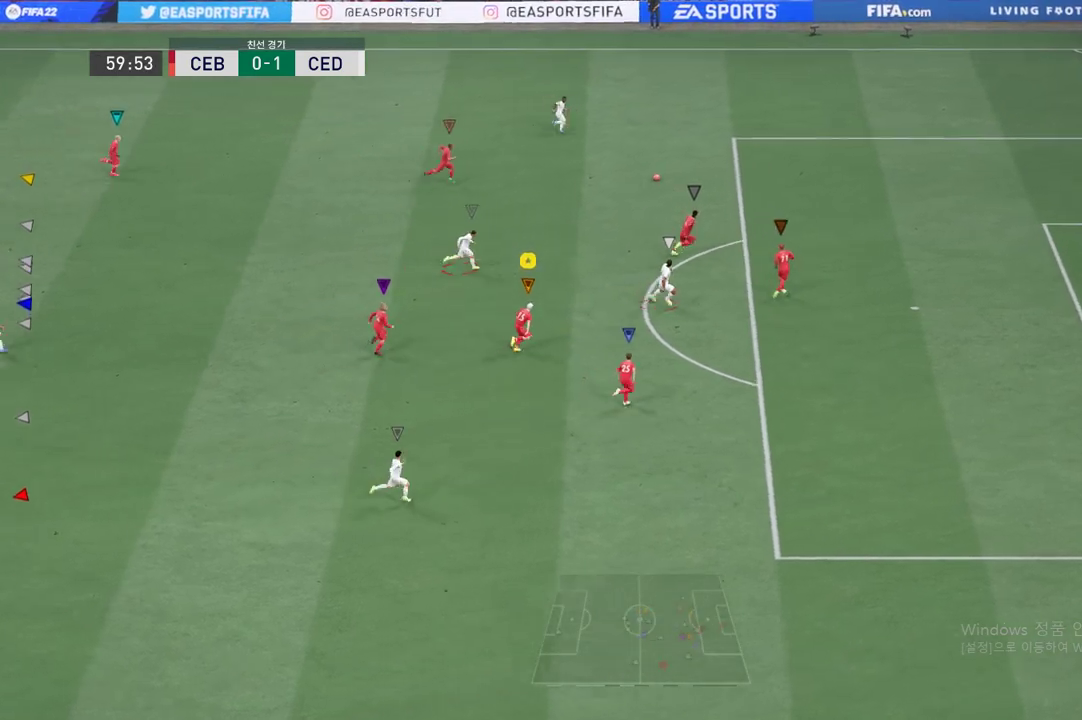
{"buttons": ["R2"], "left_stick": "up", "events": []}
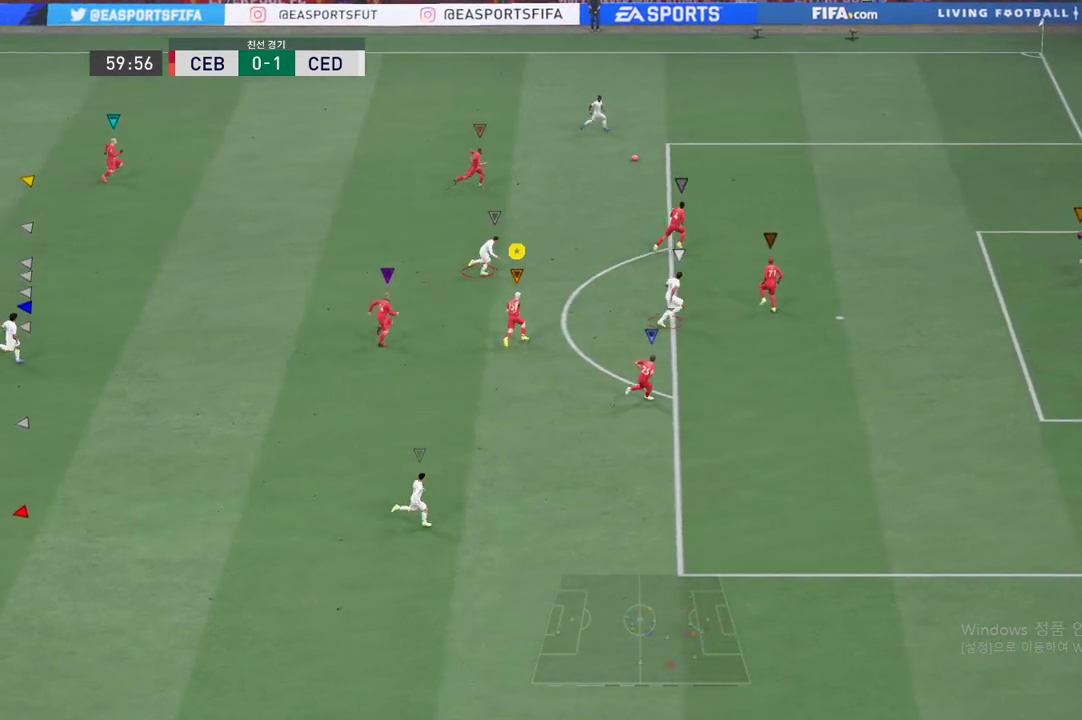
{"buttons": ["R2"], "left_stick": "up", "events": []}
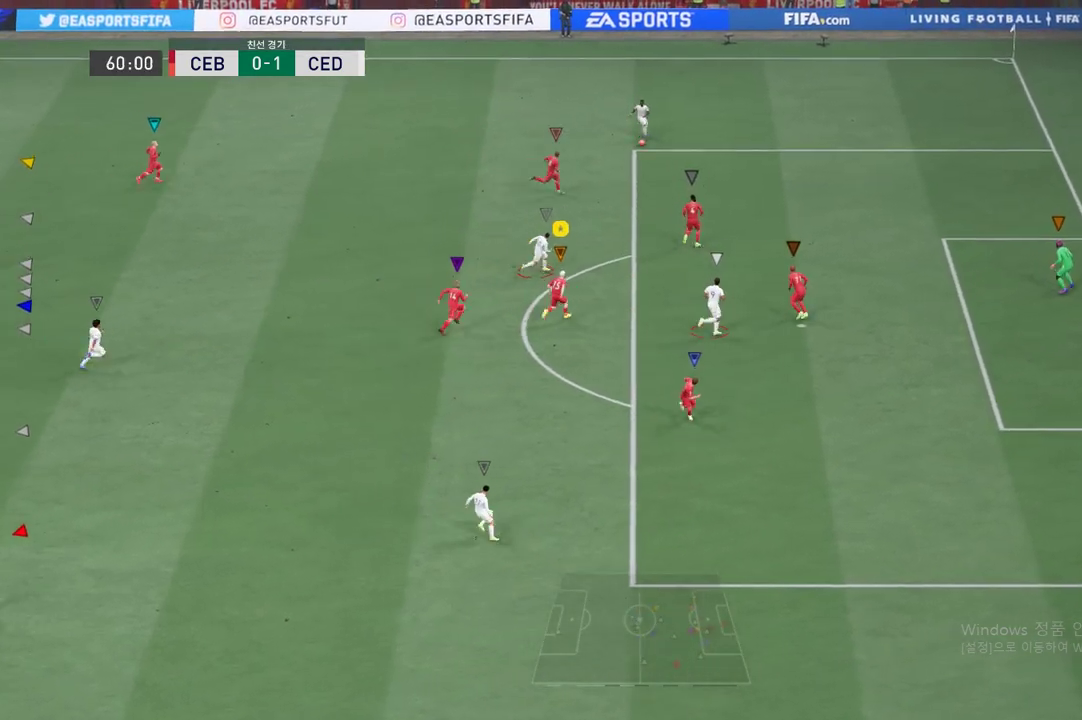
{"buttons": ["R2"], "left_stick": "up", "events": []}
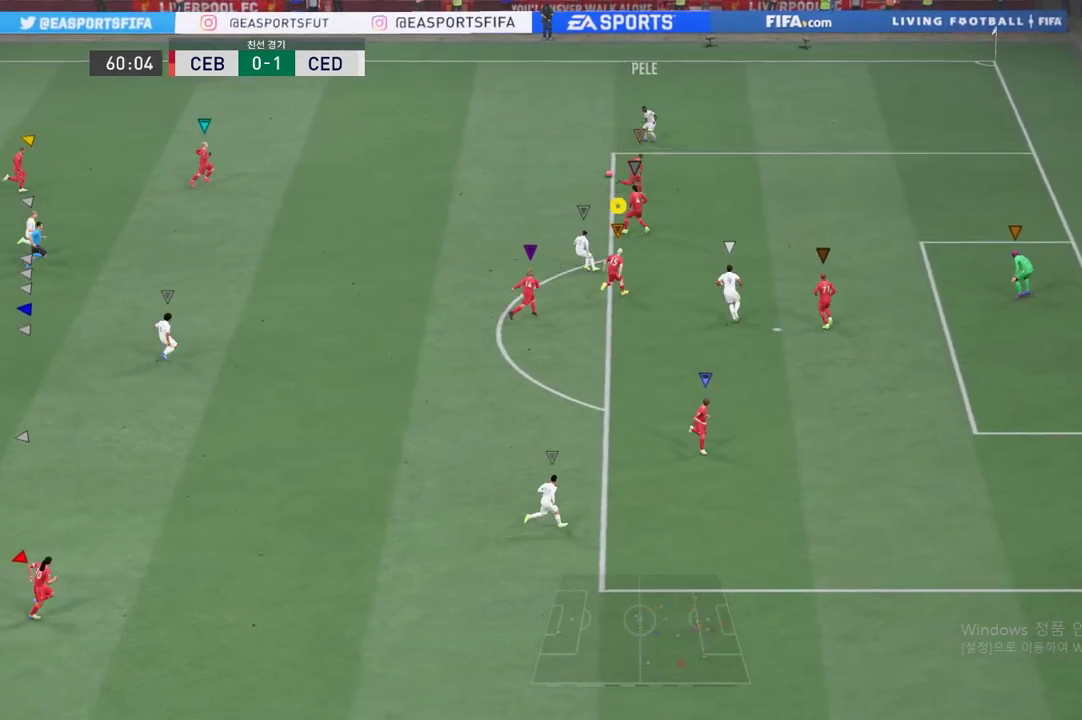
{"buttons": ["L2"], "left_stick": "up-left", "events": [[33, "R2", "up"], [50, "left_stick", "up-left"], [83, "L2", "down"]]}
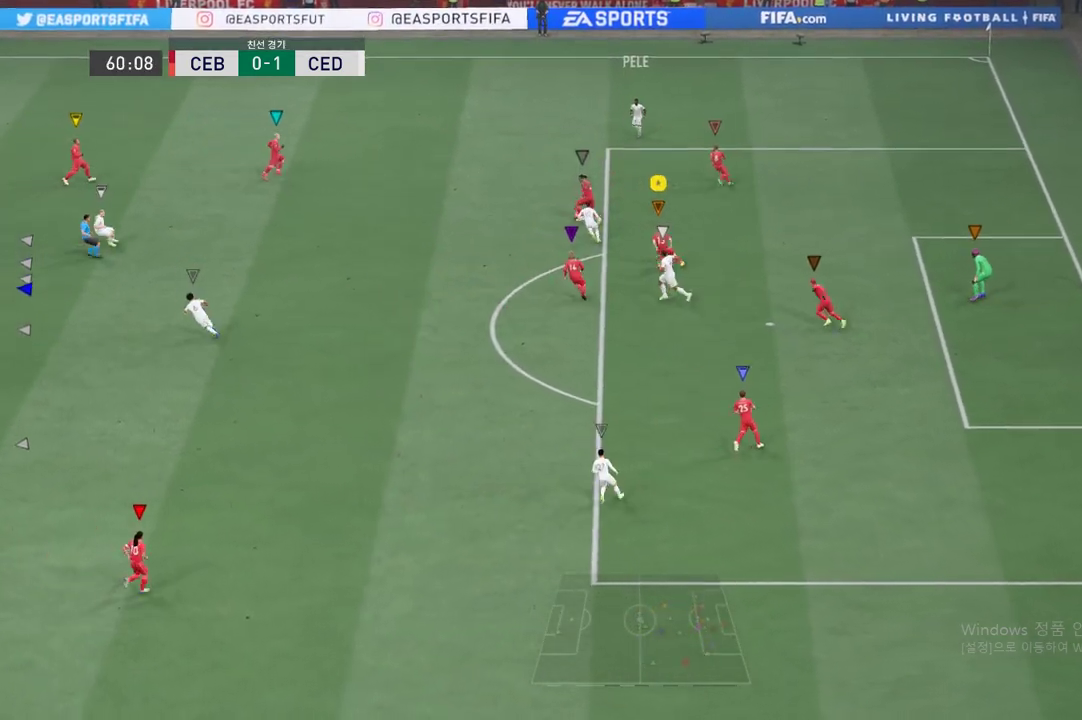
{"buttons": ["L2"], "left_stick": "up-left", "events": [[101, "left_stick", "left"], [351, "left_stick", "up"], [451, "left_stick", "up-left"]]}
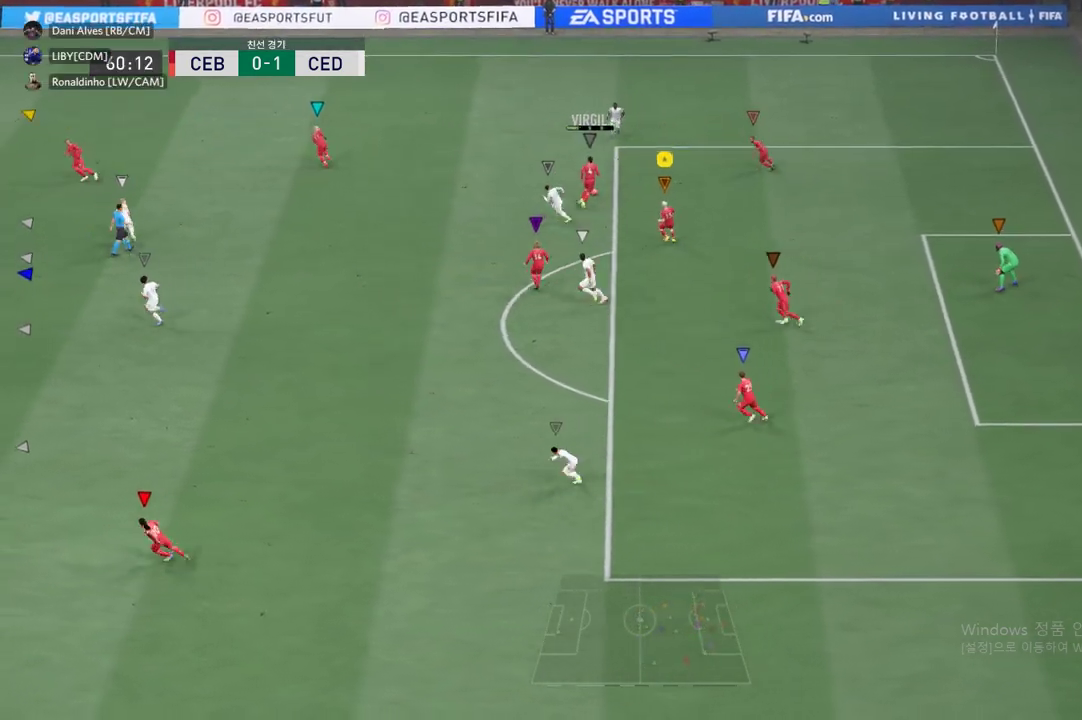
{"buttons": [], "left_stick": "left", "events": [[100, "left_stick", "left"], [250, "L2", "up"]]}
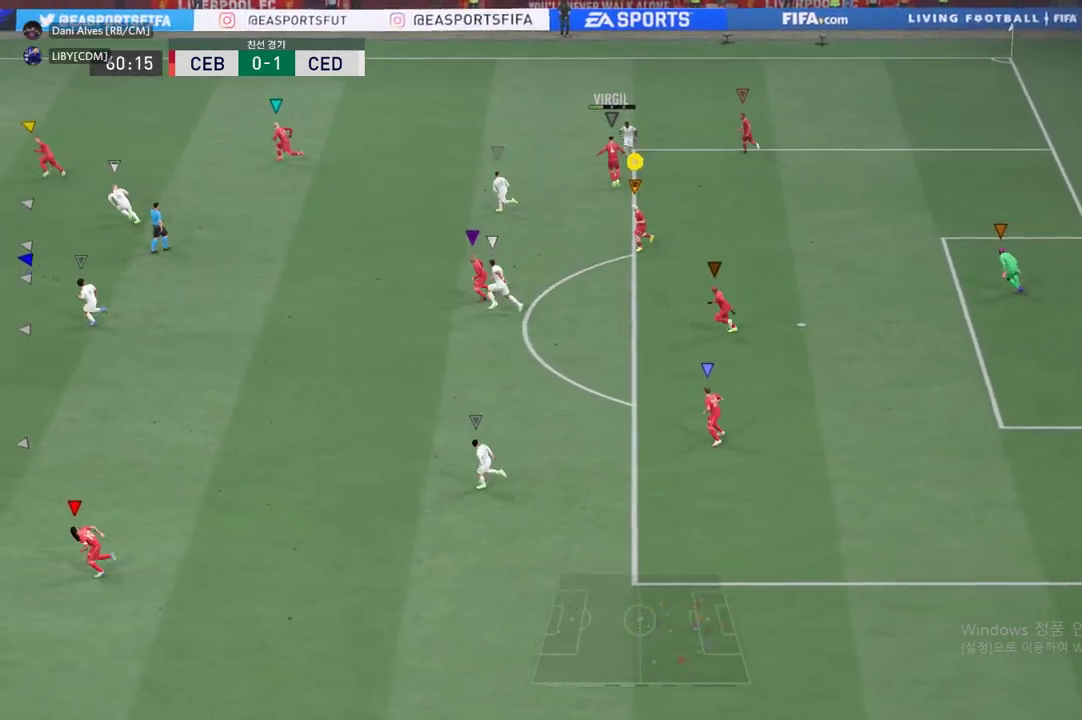
{"buttons": [], "left_stick": "left", "events": []}
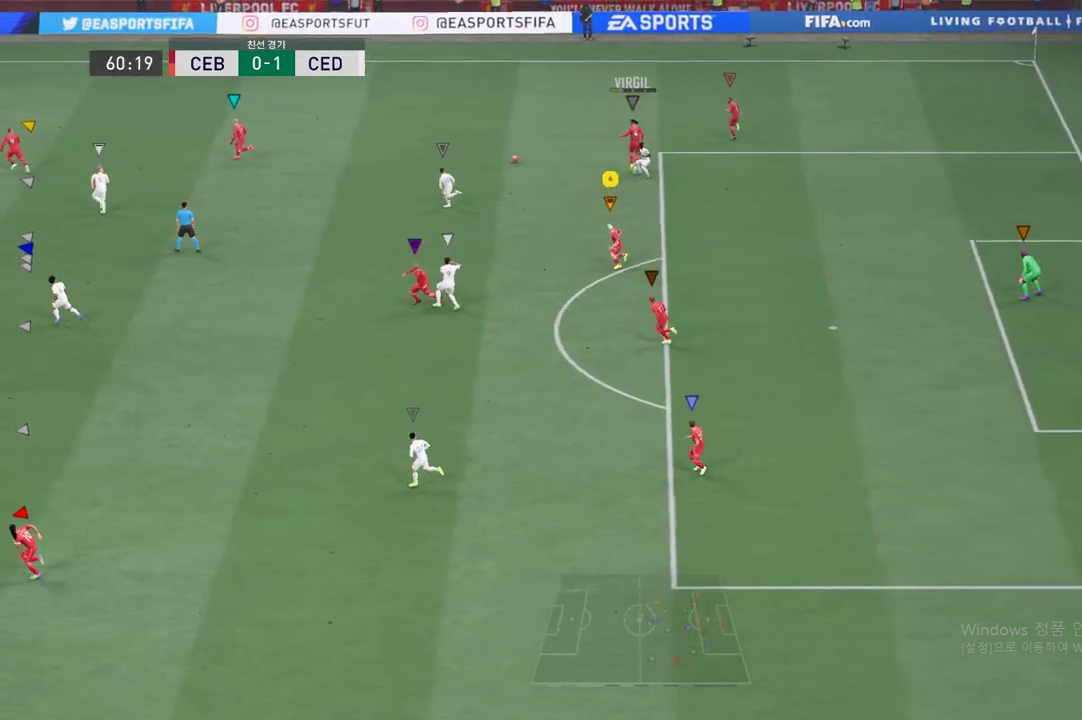
{"buttons": ["R2"], "left_stick": "left", "events": [[350, "R2", "down"]]}
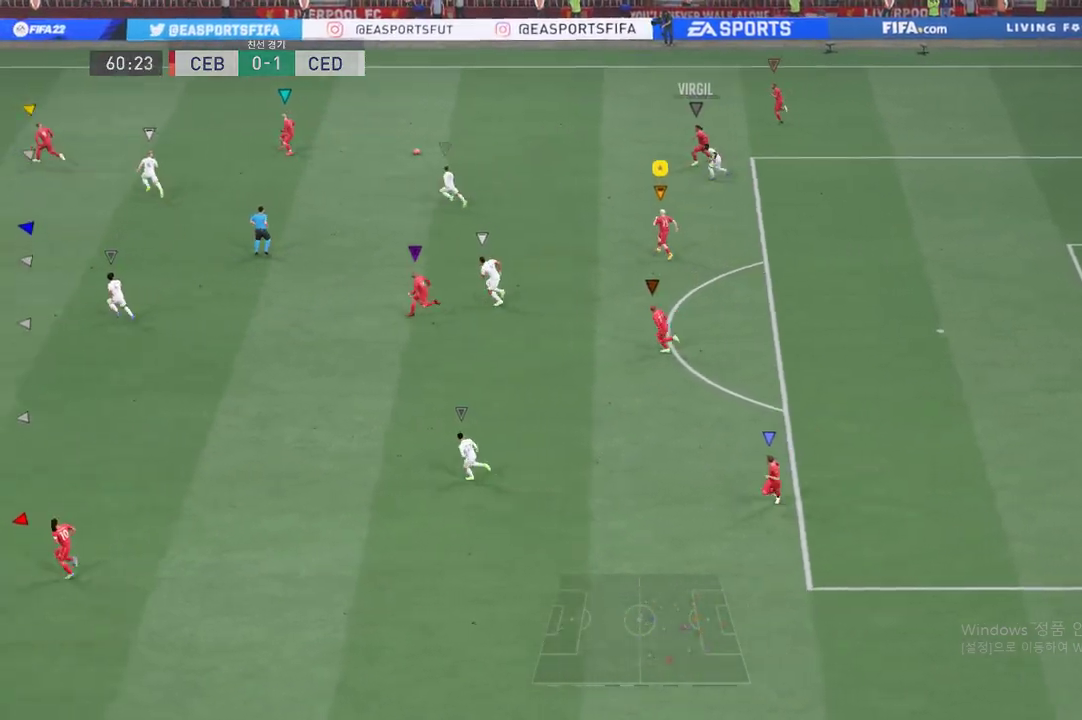
{"buttons": ["R2"], "left_stick": "left", "events": []}
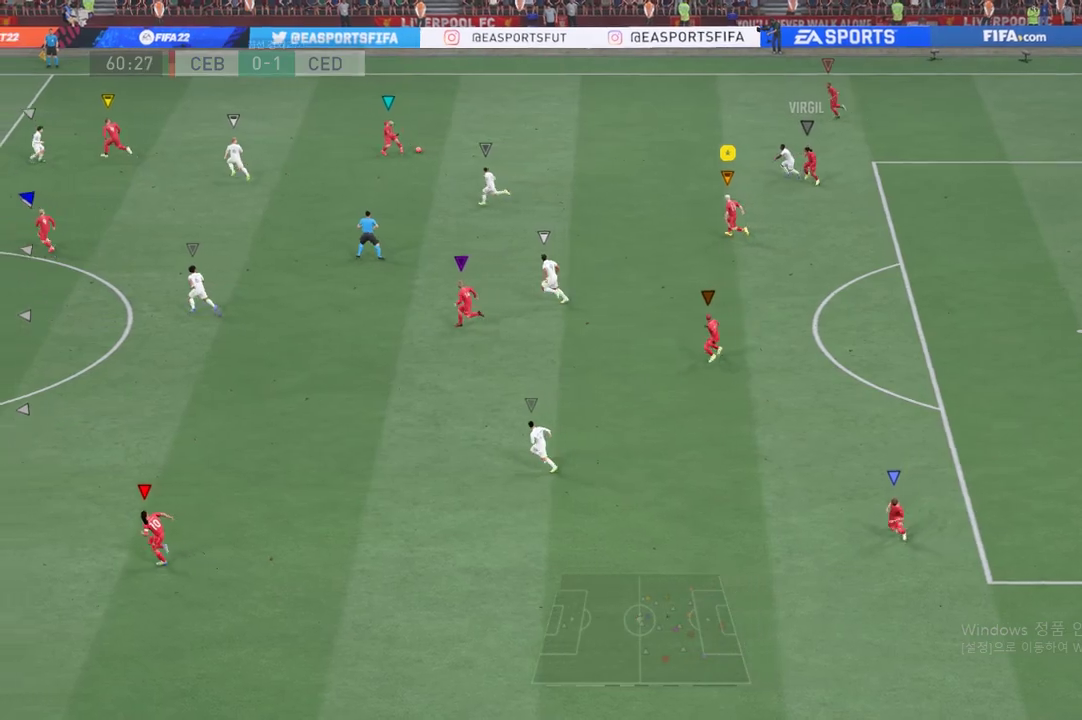
{"buttons": ["R2"], "left_stick": "left", "events": []}
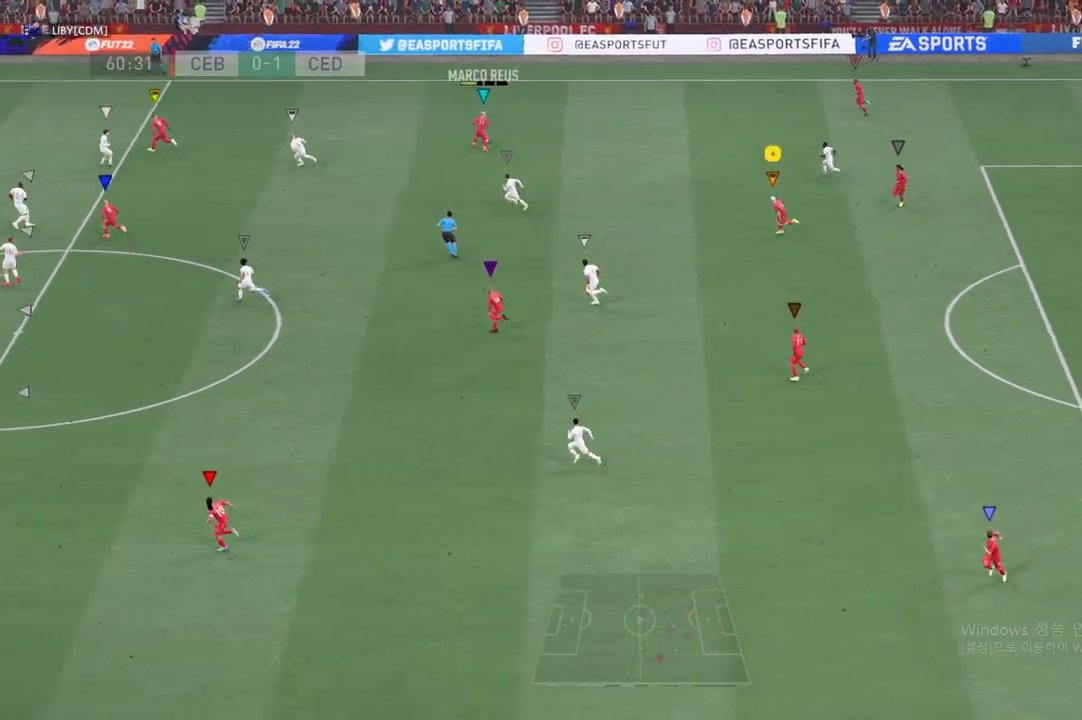
{"buttons": ["R2"], "left_stick": "left", "events": []}
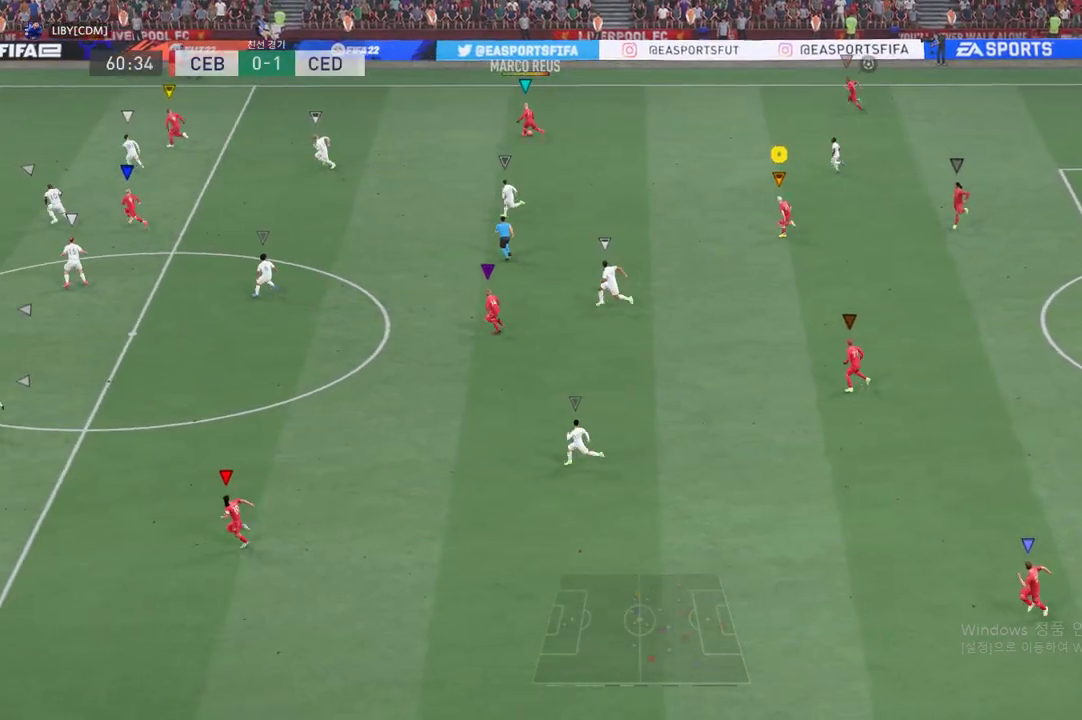
{"buttons": ["R2"], "left_stick": "left", "events": []}
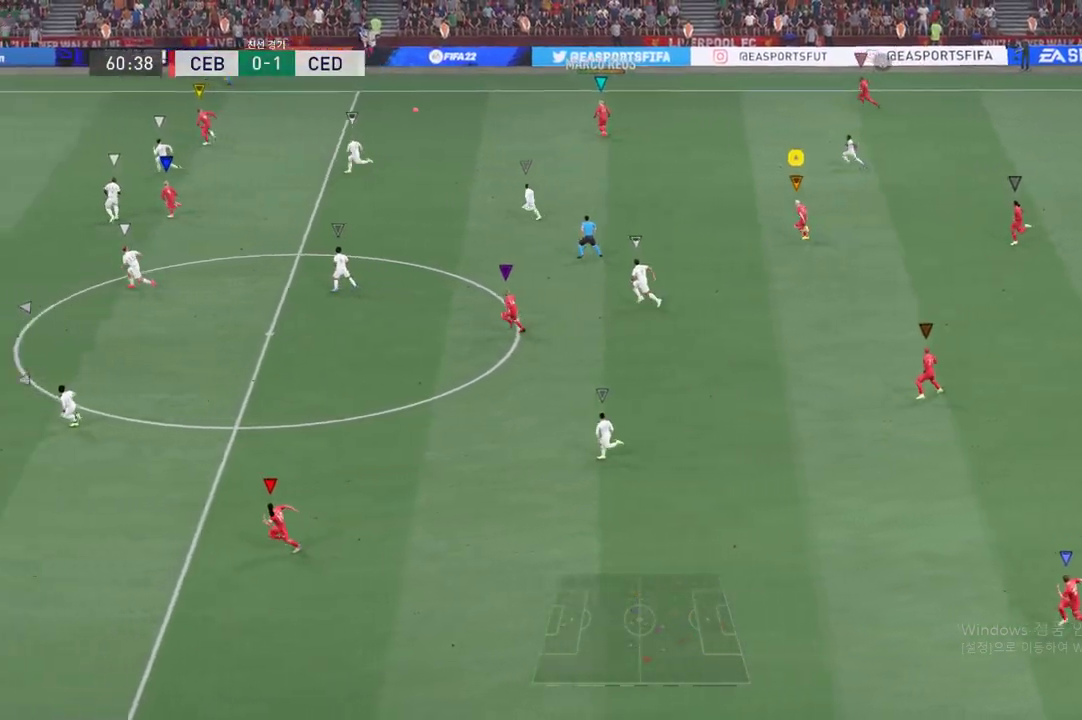
{"buttons": ["R2"], "left_stick": "left", "events": []}
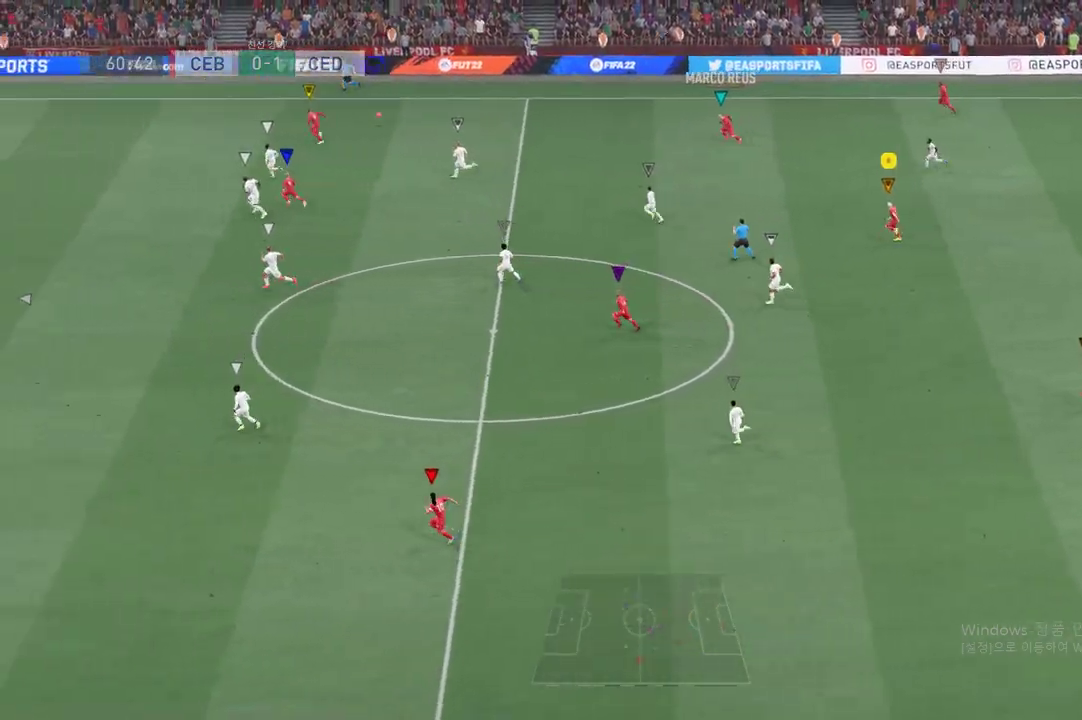
{"buttons": ["R2"], "left_stick": "left", "events": []}
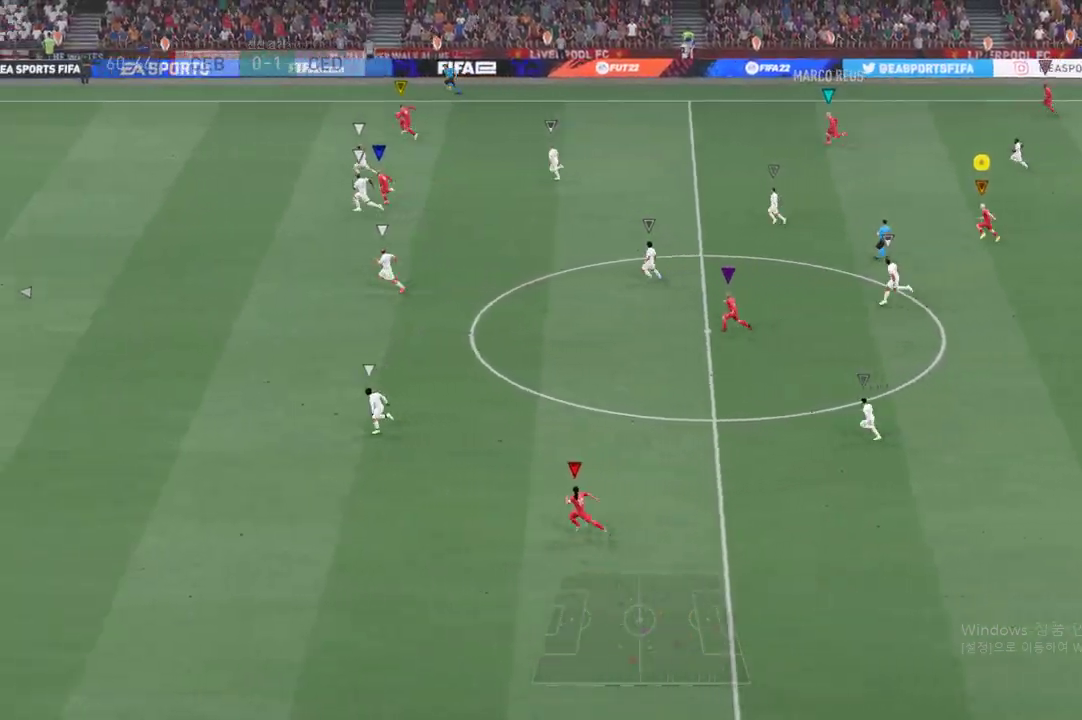
{"buttons": ["R2"], "left_stick": "left", "events": []}
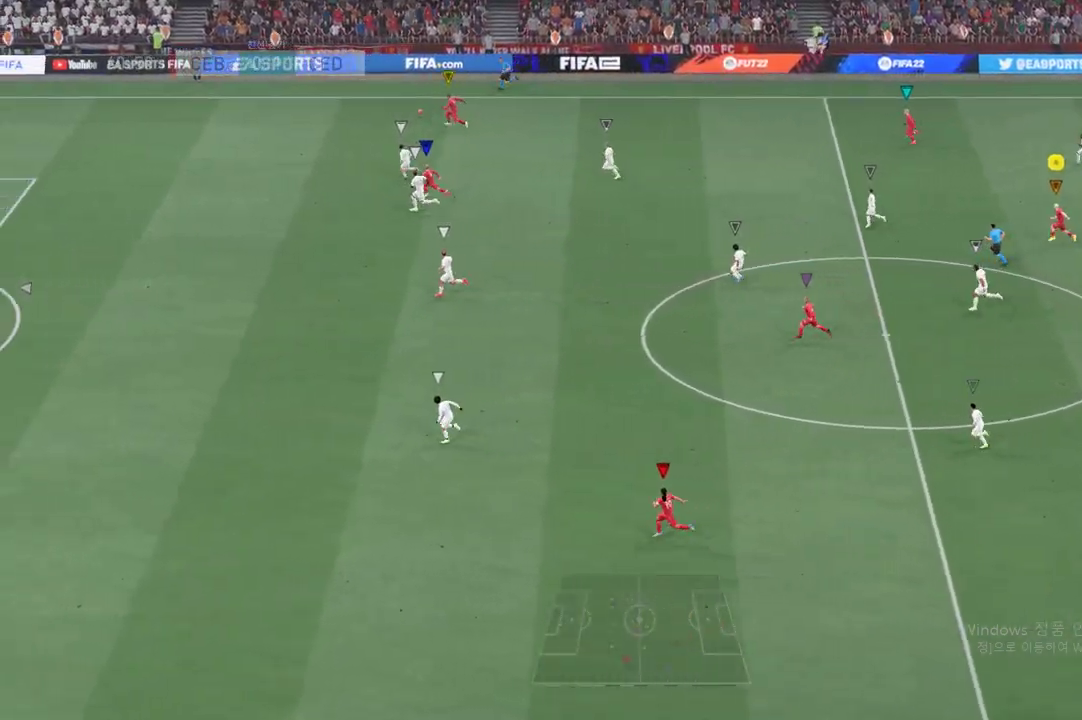
{"buttons": ["R2"], "left_stick": "left", "events": []}
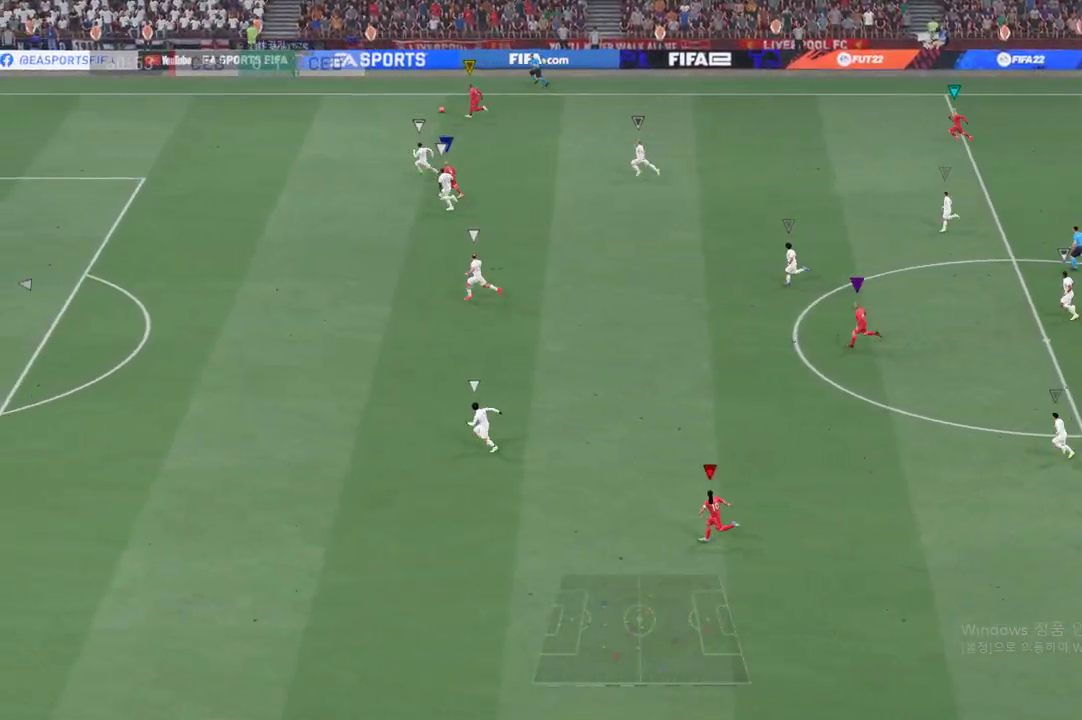
{"buttons": ["R2"], "left_stick": "left", "events": []}
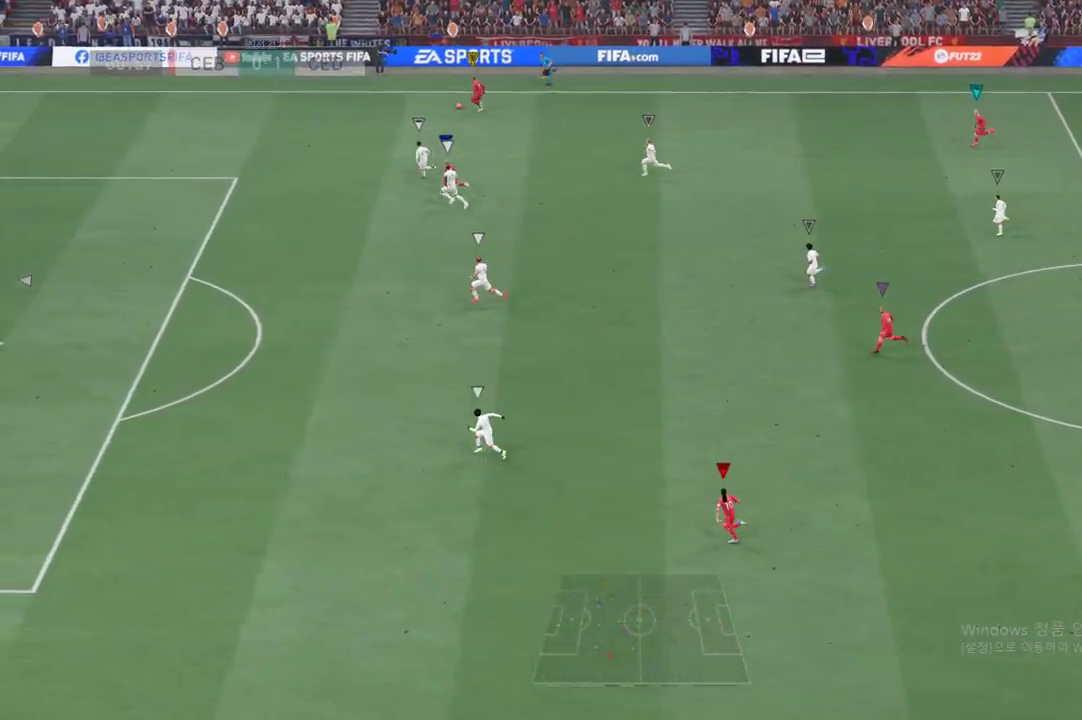
{"buttons": ["R2"], "left_stick": "left", "events": []}
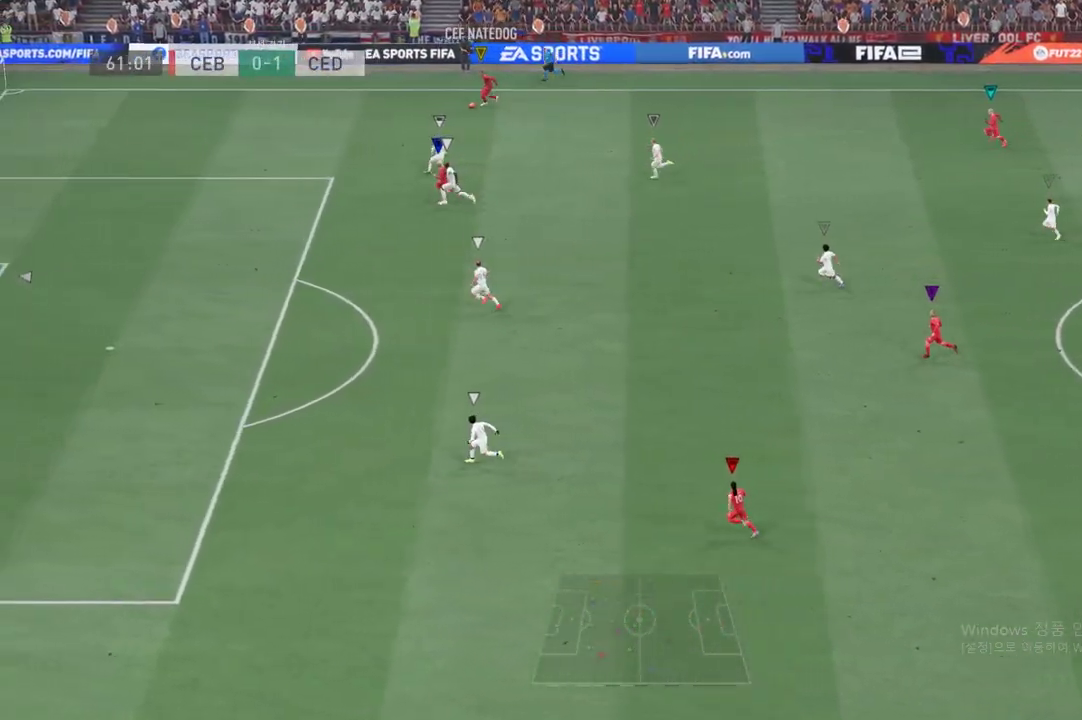
{"buttons": ["R2"], "left_stick": "left", "events": []}
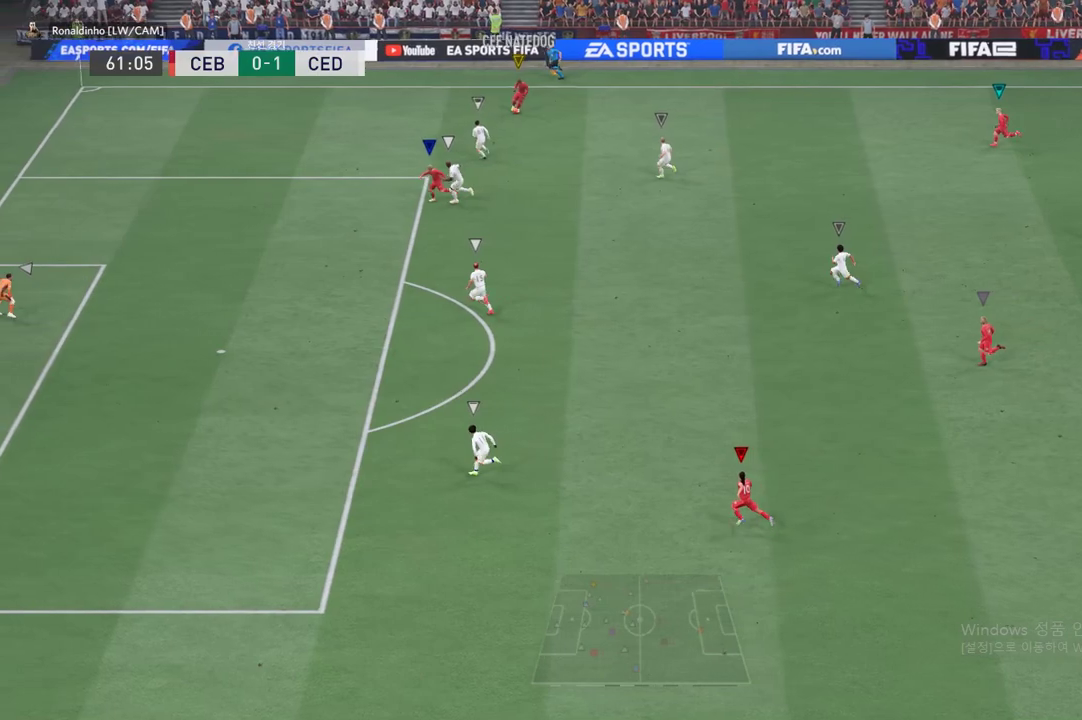
{"buttons": ["R2"], "left_stick": "left", "events": []}
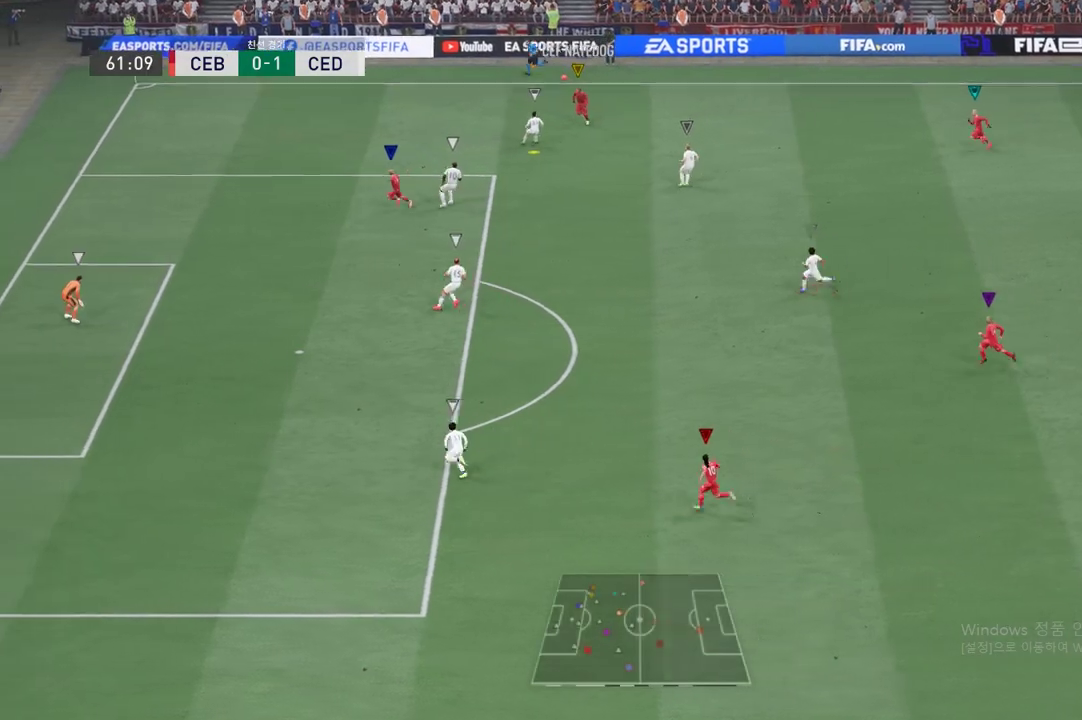
{"buttons": [], "left_stick": "left", "events": [[334, "R2", "up"]]}
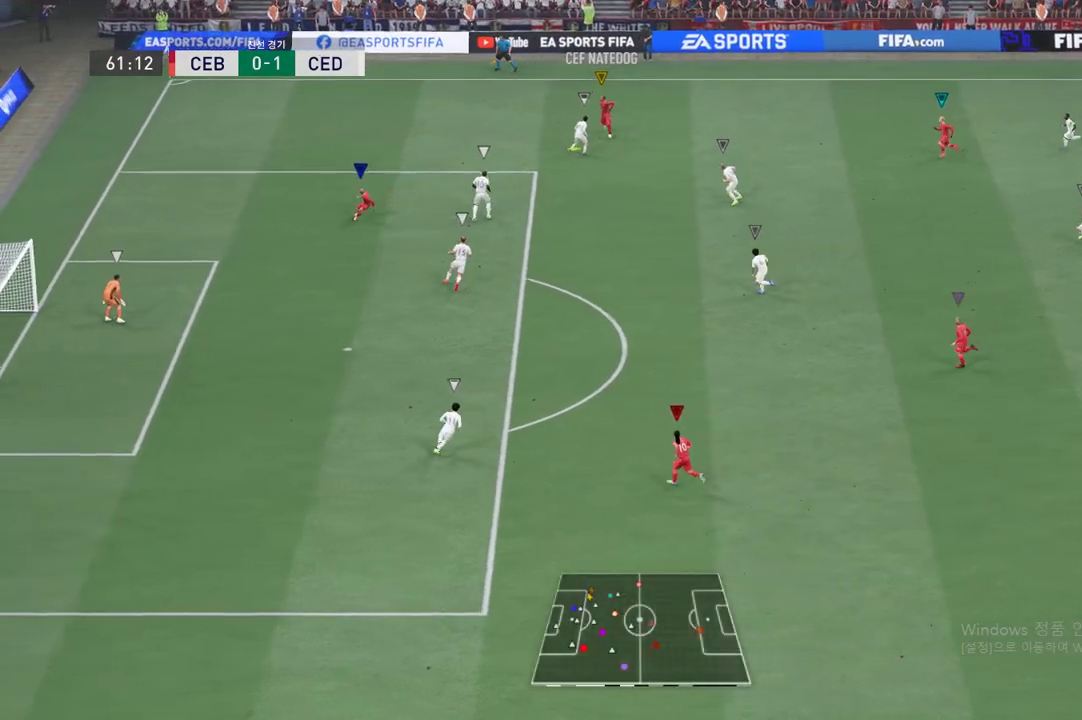
{"buttons": ["L2"], "left_stick": "down-left", "events": [[100, "L2", "down"], [150, "left_stick", "down-left"]]}
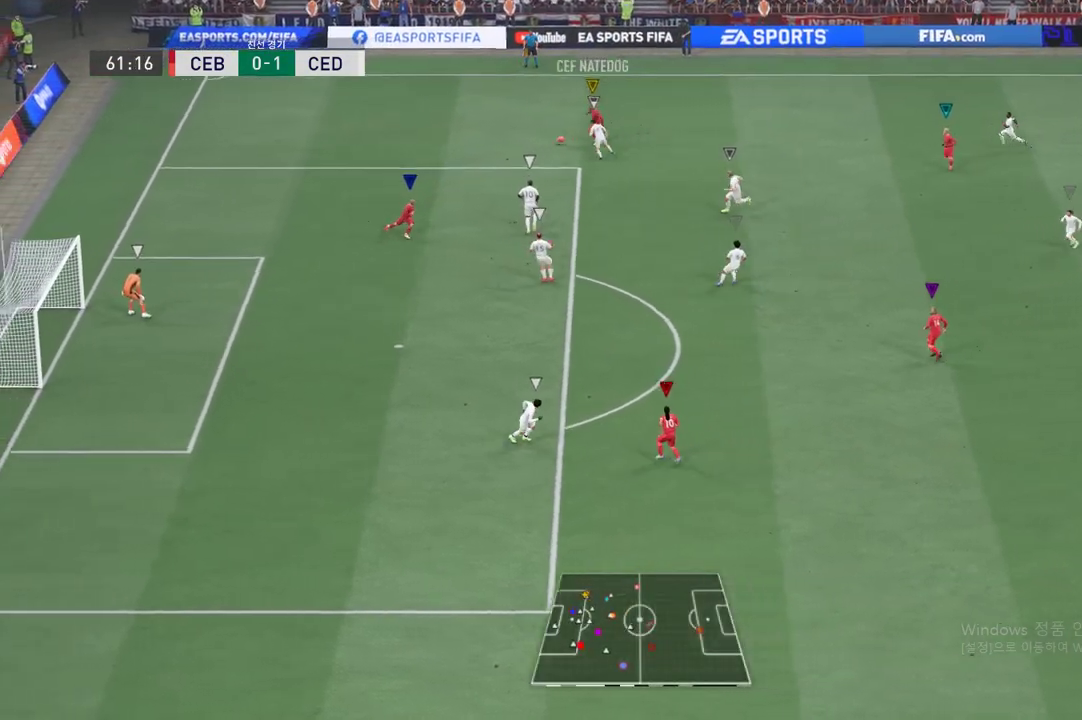
{"buttons": [], "left_stick": "left", "events": [[234, "left_stick", "left"], [451, "L2", "up"]]}
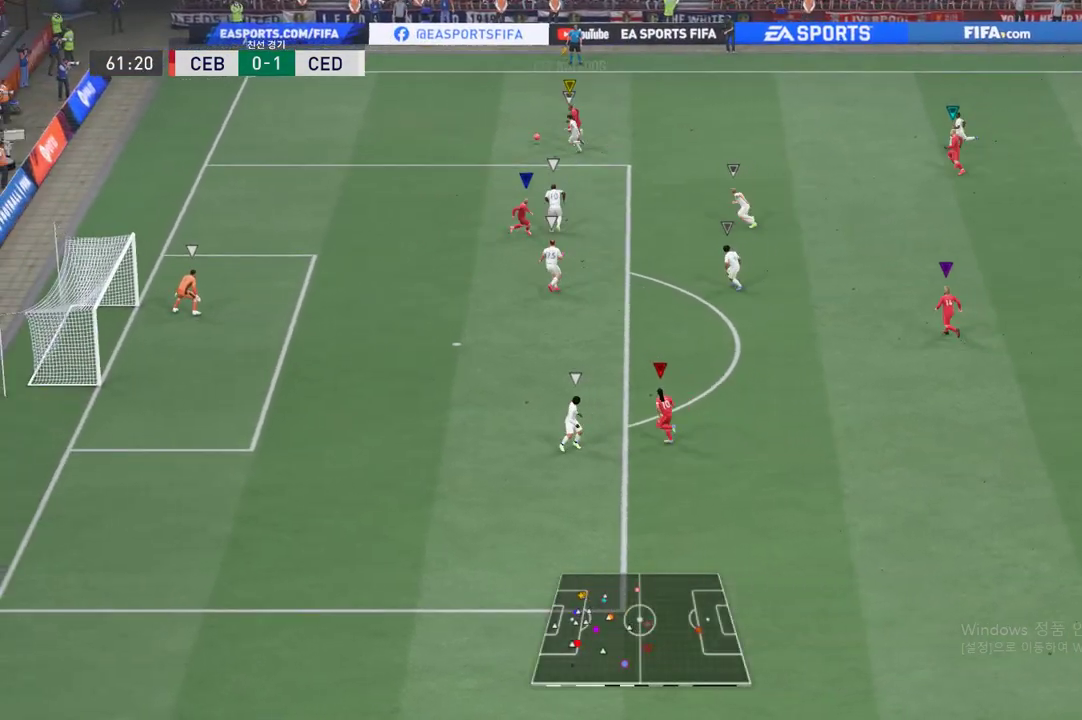
{"buttons": [], "left_stick": "left", "events": []}
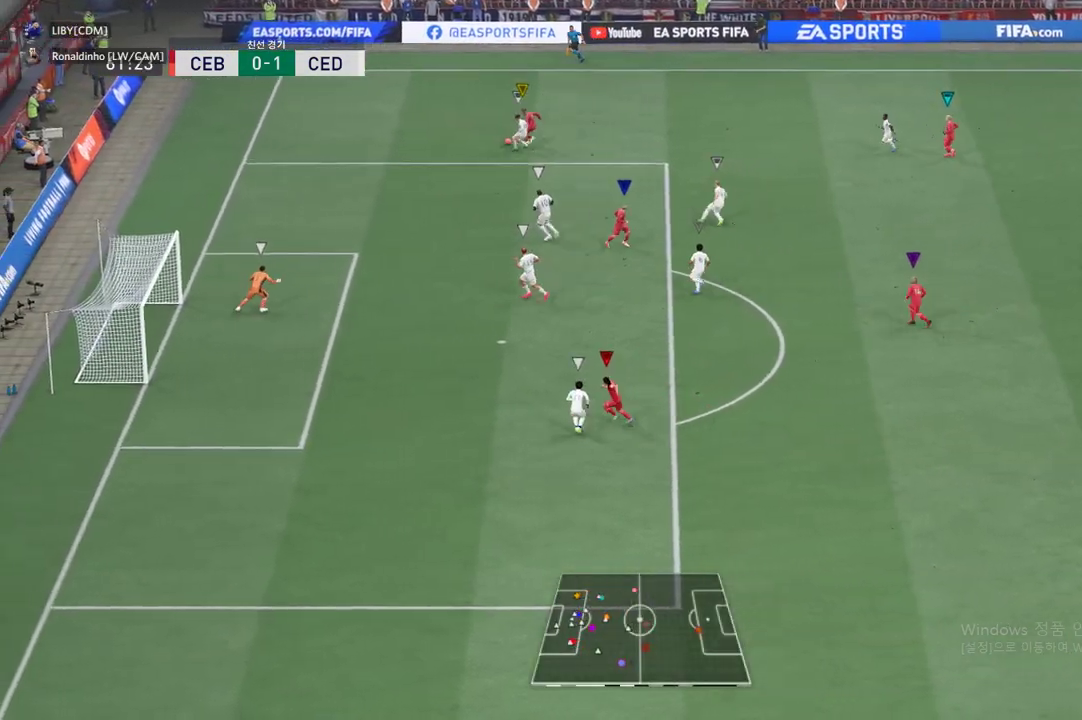
{"buttons": [], "left_stick": "up-left", "events": [[467, "left_stick", "up-left"]]}
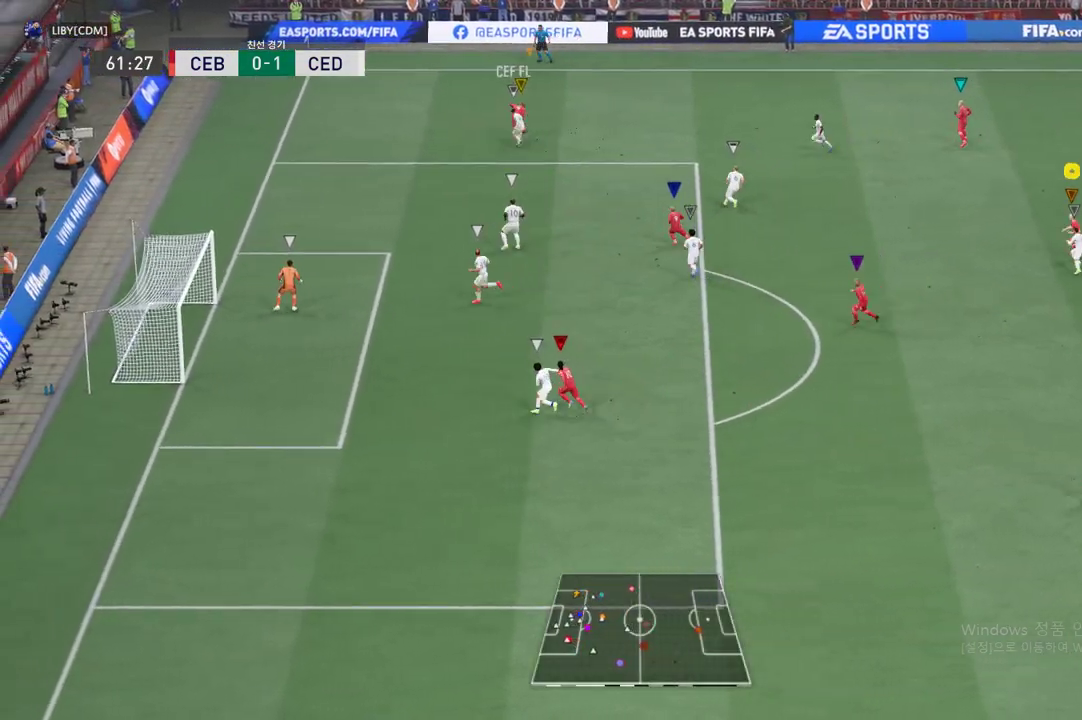
{"buttons": [], "left_stick": "up-left", "events": []}